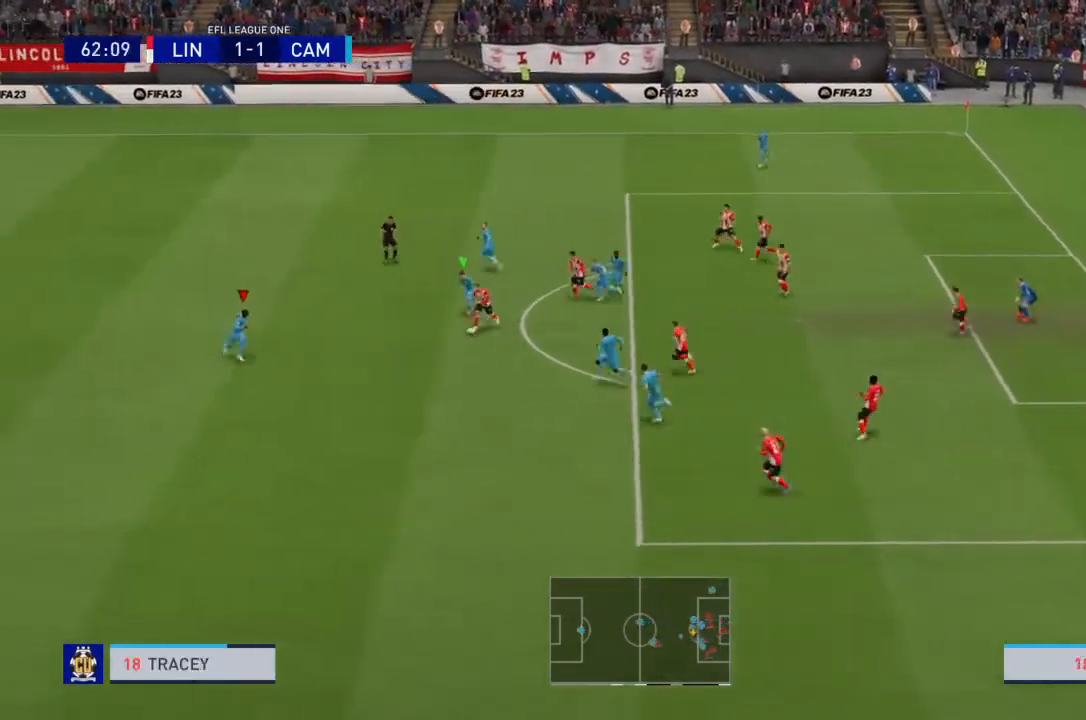
Gameplay with a controller (PlayStation layout); each line is a JSON object with the inputs held at the frame after it. "events" lists button and stick changes between this image and that frame as [ms after this image, input, new state], when the widget could be followed in between. Not read: L3 R3.
{"buttons": ["R2"], "left_stick": "right", "right_stick": "center", "events": [[34, "R1", "down"], [100, "R1", "up"], [167, "R1", "down"], [234, "R1", "up"], [501, "left_stick", "right"]]}
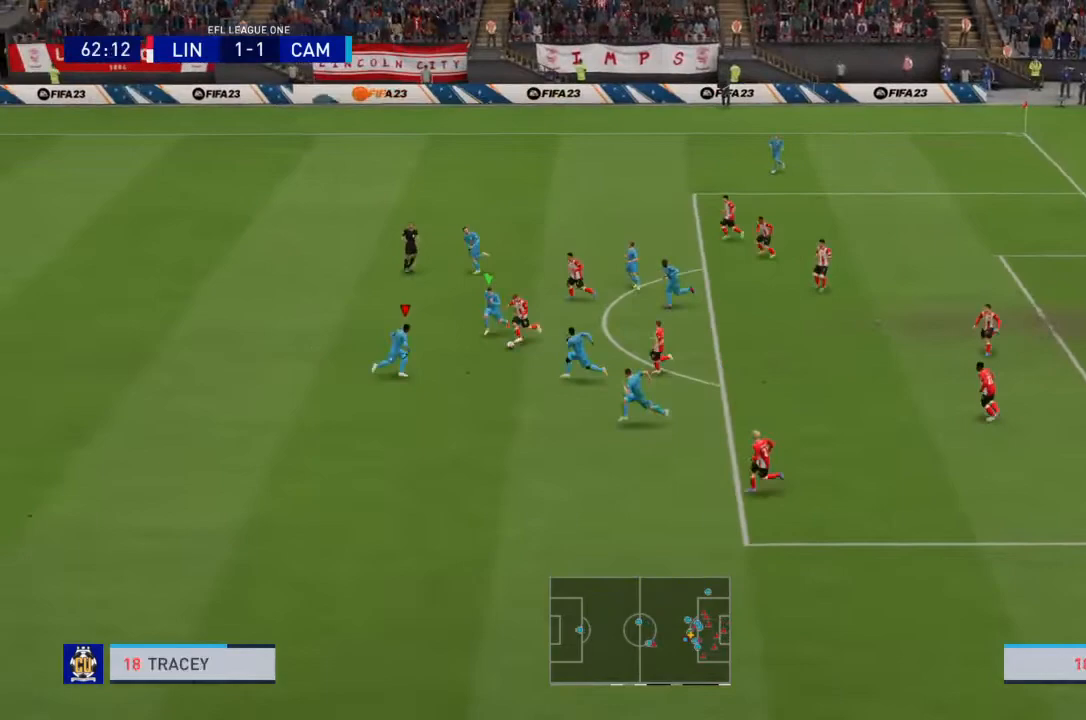
{"buttons": ["CIRCLE", "L2", "R1", "R2"], "left_stick": "up", "right_stick": "center", "events": [[33, "left_stick", "up-right"], [66, "L2", "down"], [167, "left_stick", "up"], [433, "CIRCLE", "down"], [433, "R1", "down"]]}
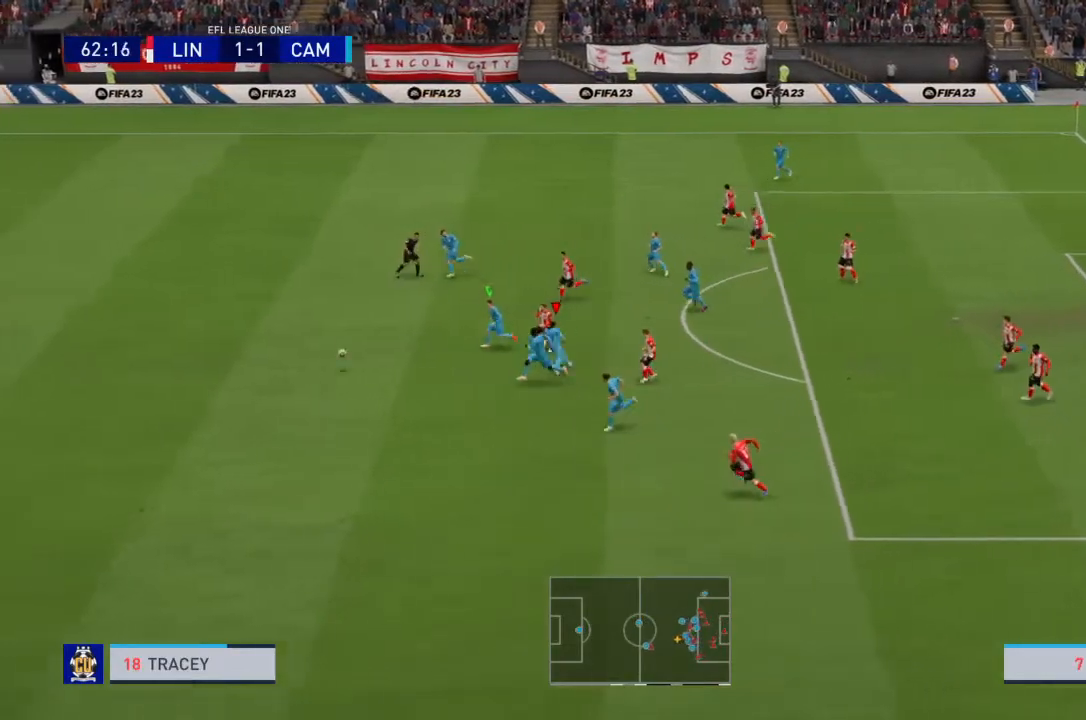
{"buttons": ["R2"], "left_stick": "down-right", "right_stick": "center", "events": [[67, "CIRCLE", "up"], [67, "left_stick", "up-left"], [134, "R1", "up"], [167, "L2", "up"], [167, "left_stick", "center"], [234, "L1", "down"], [234, "left_stick", "down-right"], [367, "L1", "up"]]}
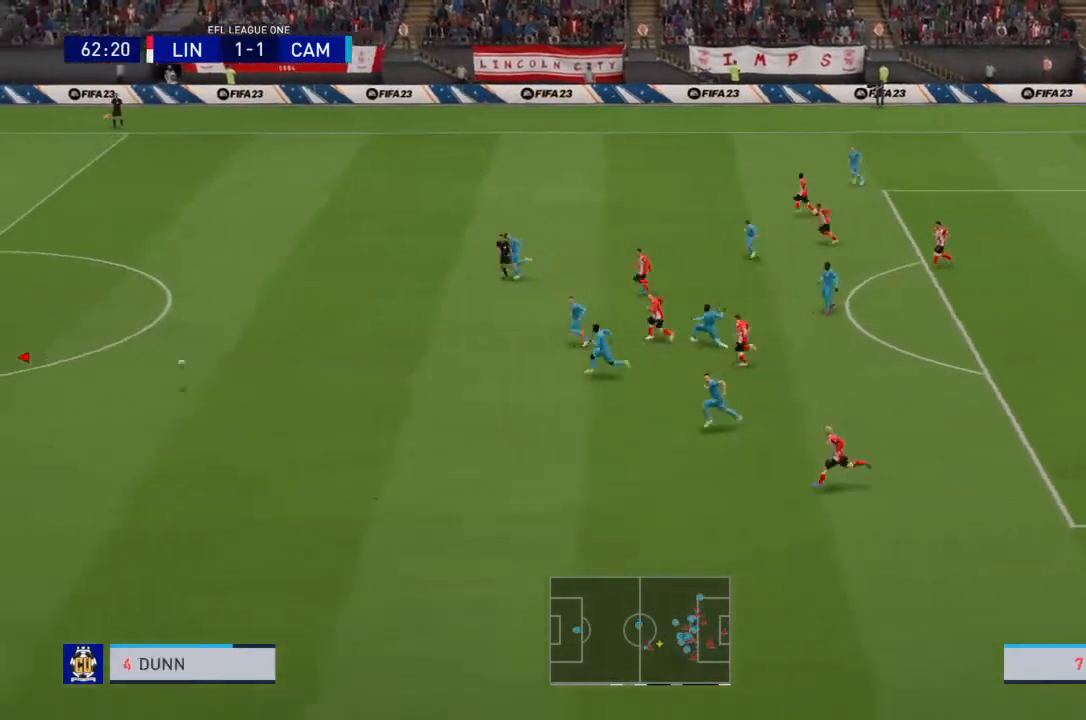
{"buttons": ["R2"], "left_stick": "right", "right_stick": "center", "events": [[467, "left_stick", "right"]]}